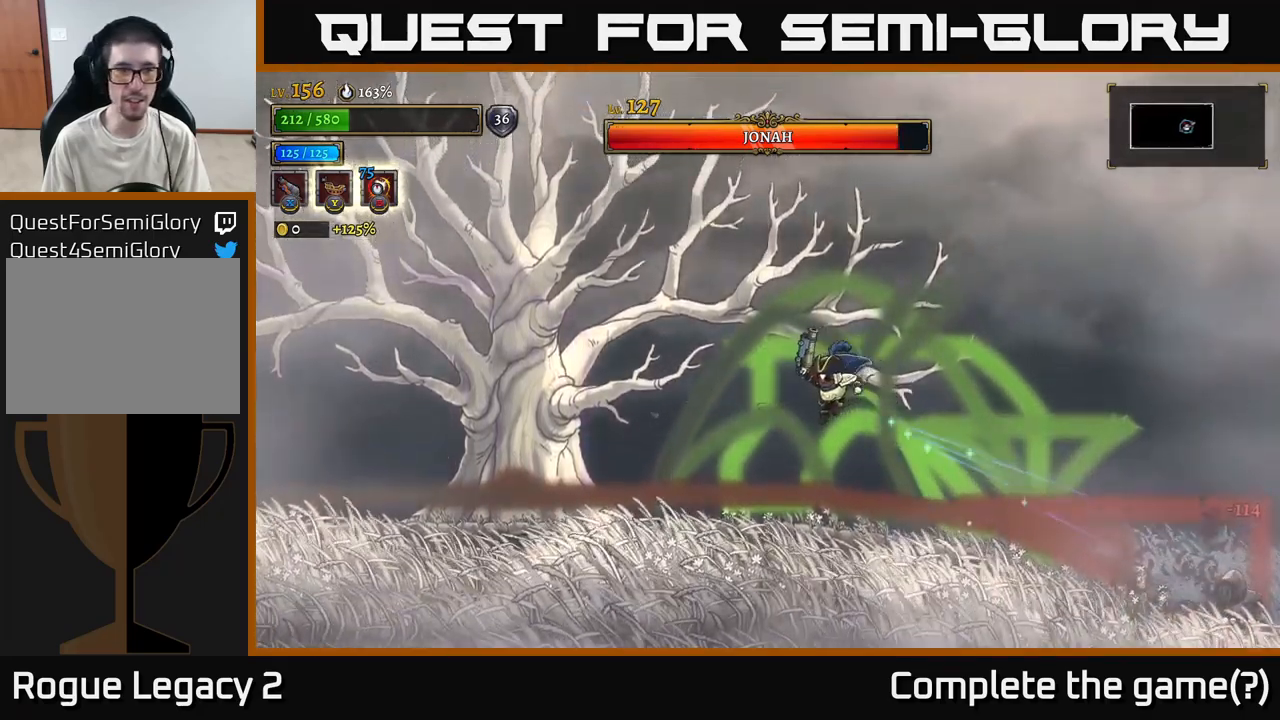
Gameplay with a controller (Xbox layout); each line is a JSON object with the inputs held at the frame after it. "events" lists button and stick changes between this image and that frame as [ms after this image, input, new state], when the widget could be followed in between.
{"buttons": [], "left_stick": "left", "right_stick": "center", "events": [[150, "L2", "down"], [350, "L2", "up"]]}
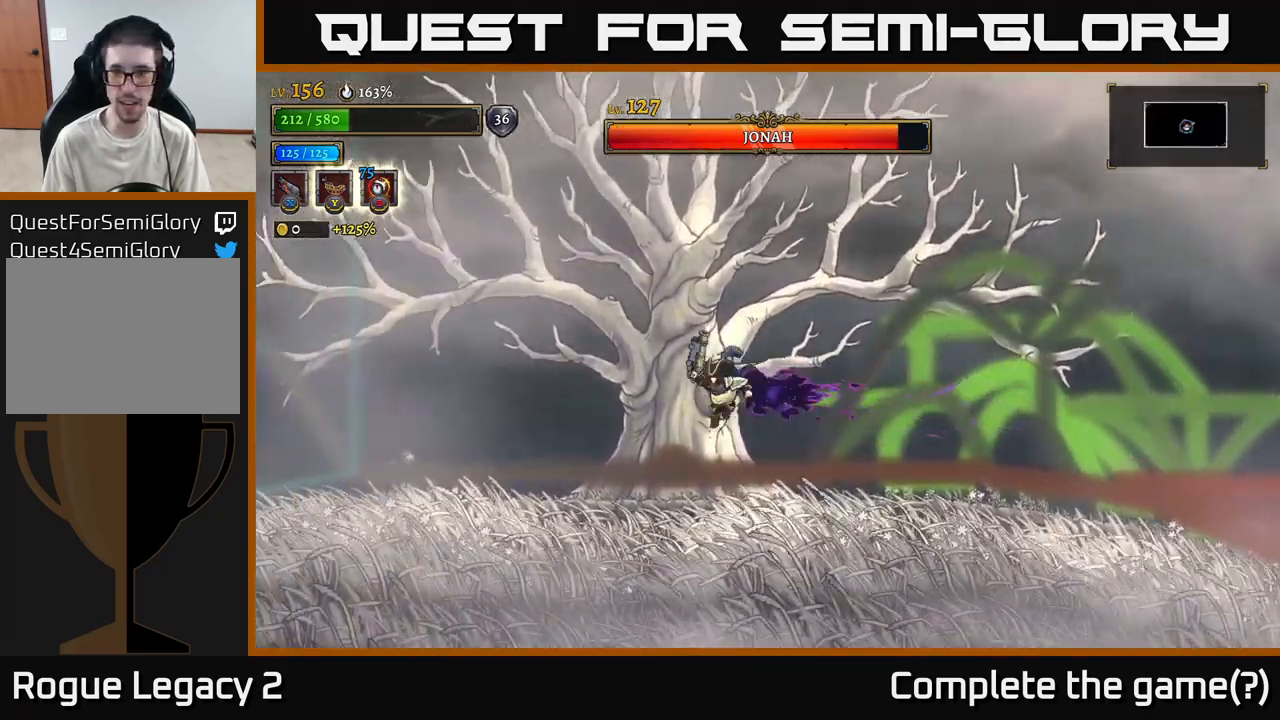
{"buttons": [], "left_stick": "left", "right_stick": "center", "events": []}
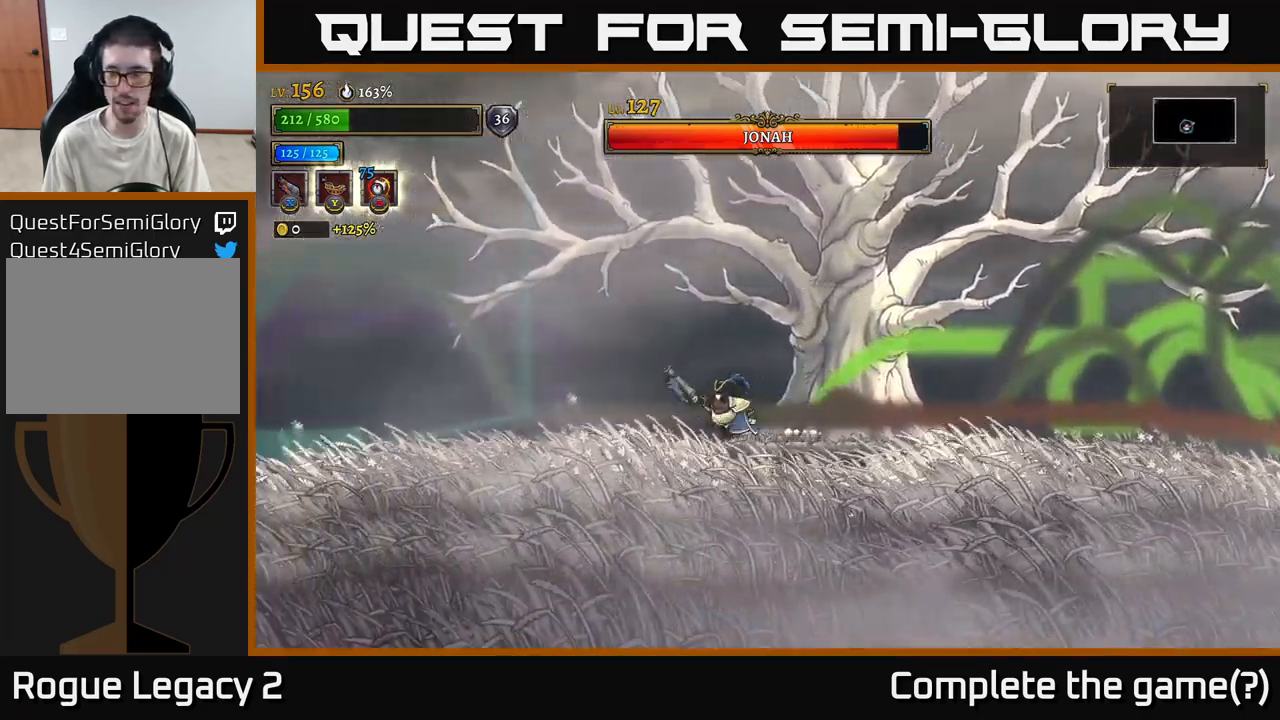
{"buttons": [], "left_stick": "right", "right_stick": "center", "events": [[183, "left_stick", "center"], [300, "left_stick", "right"]]}
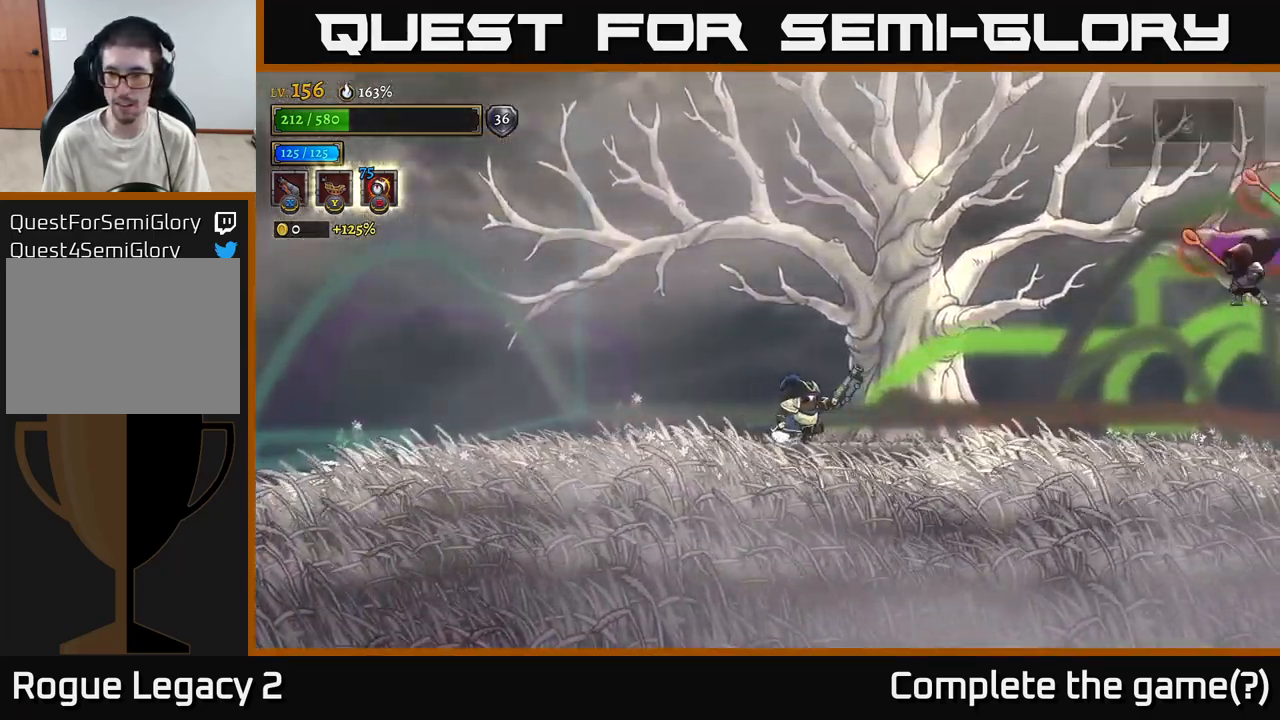
{"buttons": ["A"], "left_stick": "left", "right_stick": "center", "events": [[150, "A", "down"], [250, "A", "up"], [250, "B", "down"], [283, "left_stick", "left"], [300, "B", "up"], [433, "A", "down"]]}
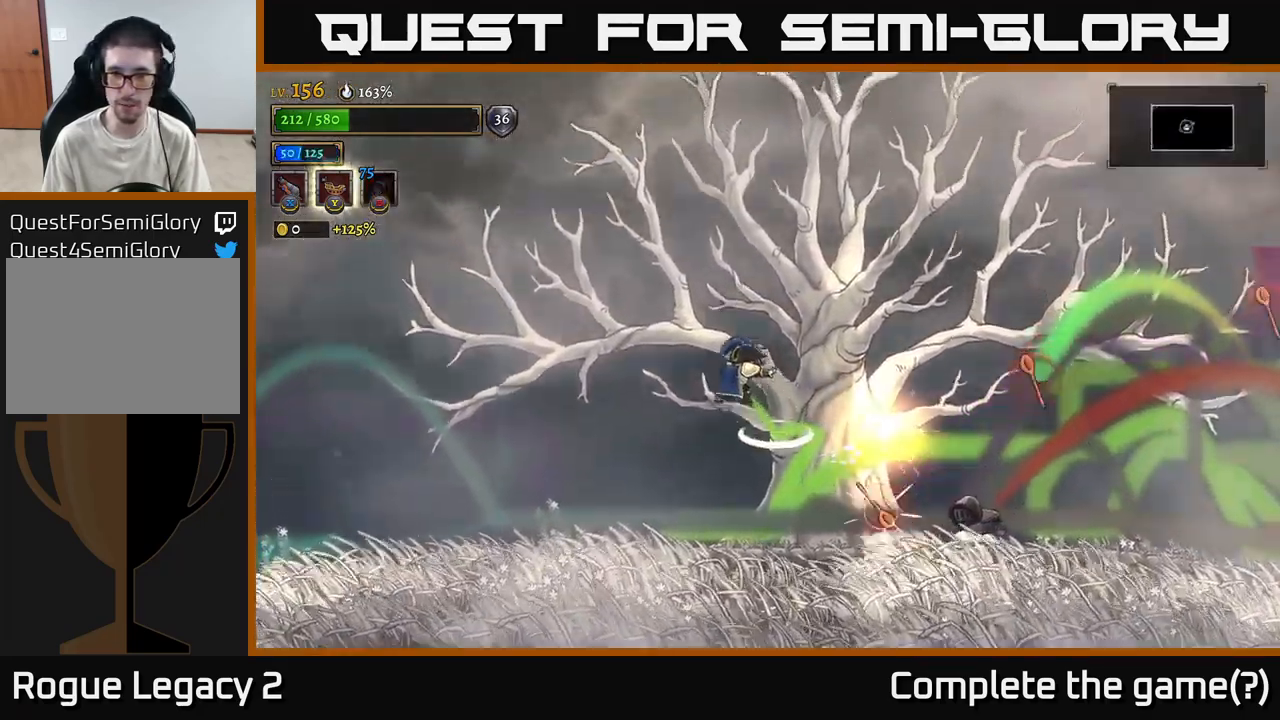
{"buttons": ["A"], "left_stick": "left", "right_stick": "center", "events": []}
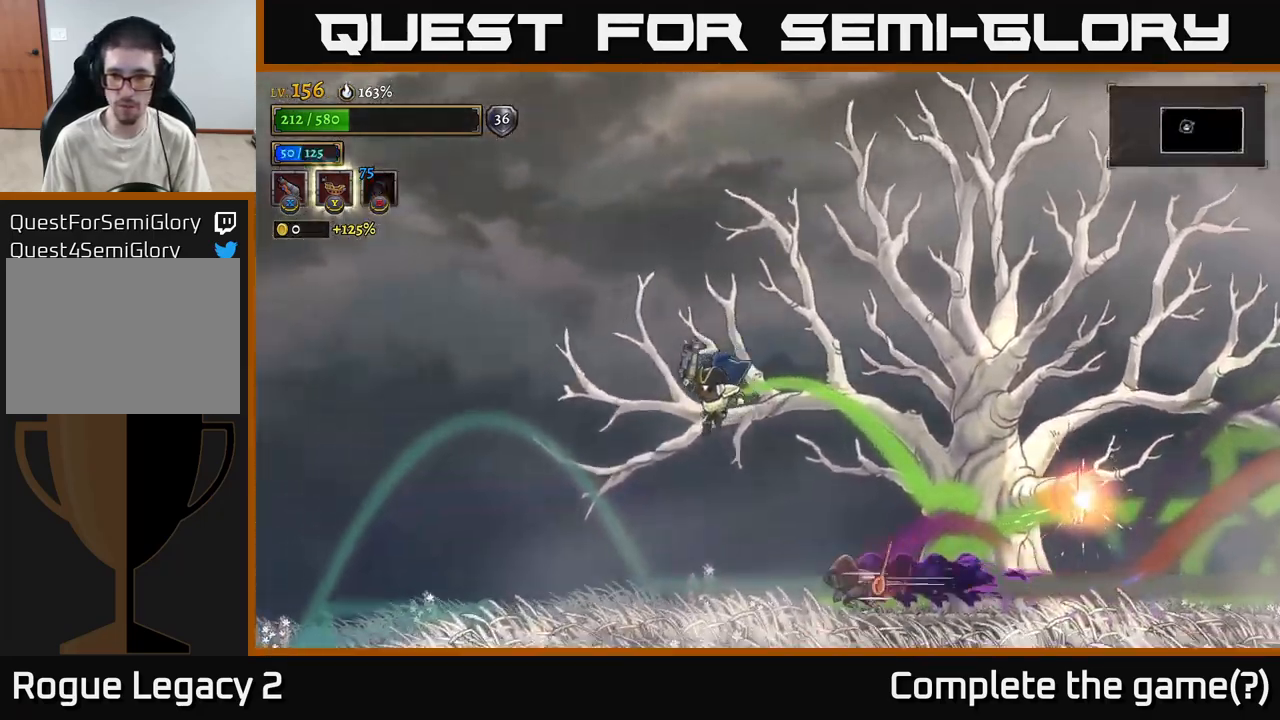
{"buttons": ["X"], "left_stick": "right", "right_stick": "center", "events": [[116, "A", "up"], [350, "X", "down"], [366, "left_stick", "right"]]}
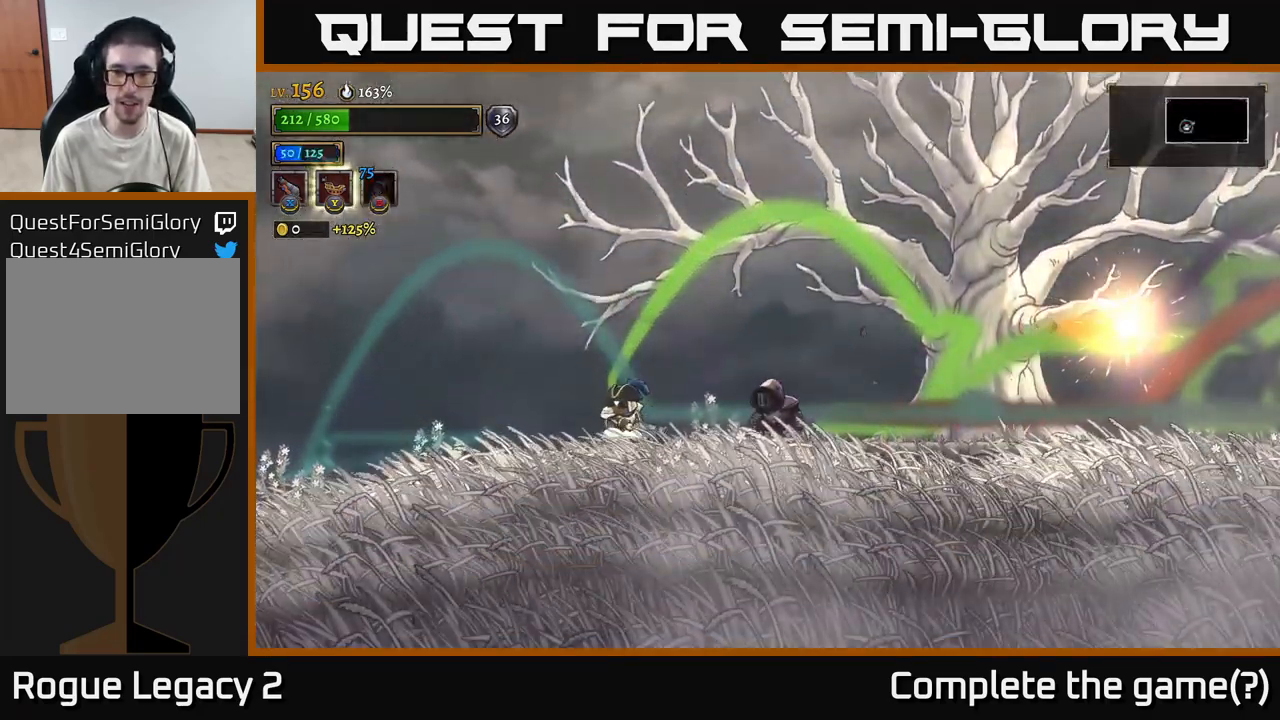
{"buttons": ["X"], "left_stick": "right", "right_stick": "center", "events": []}
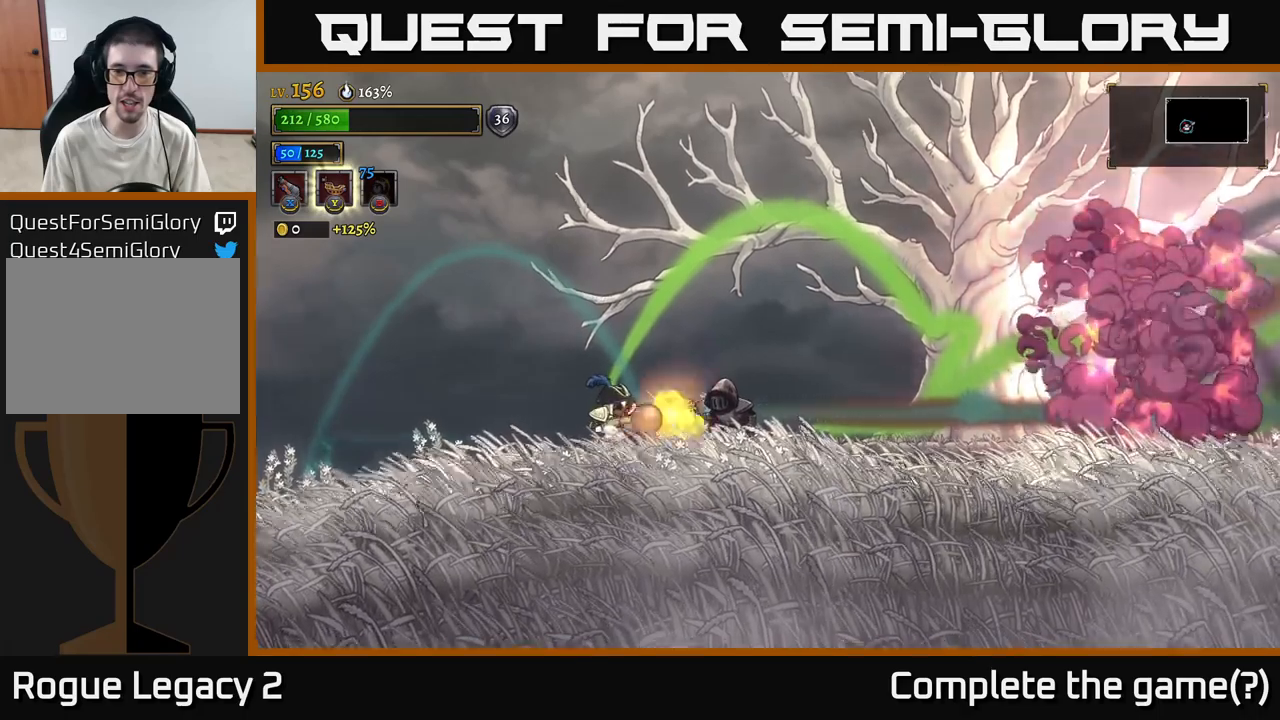
{"buttons": ["A"], "left_stick": "left", "right_stick": "center", "events": [[17, "X", "up"], [100, "left_stick", "left"], [333, "A", "down"]]}
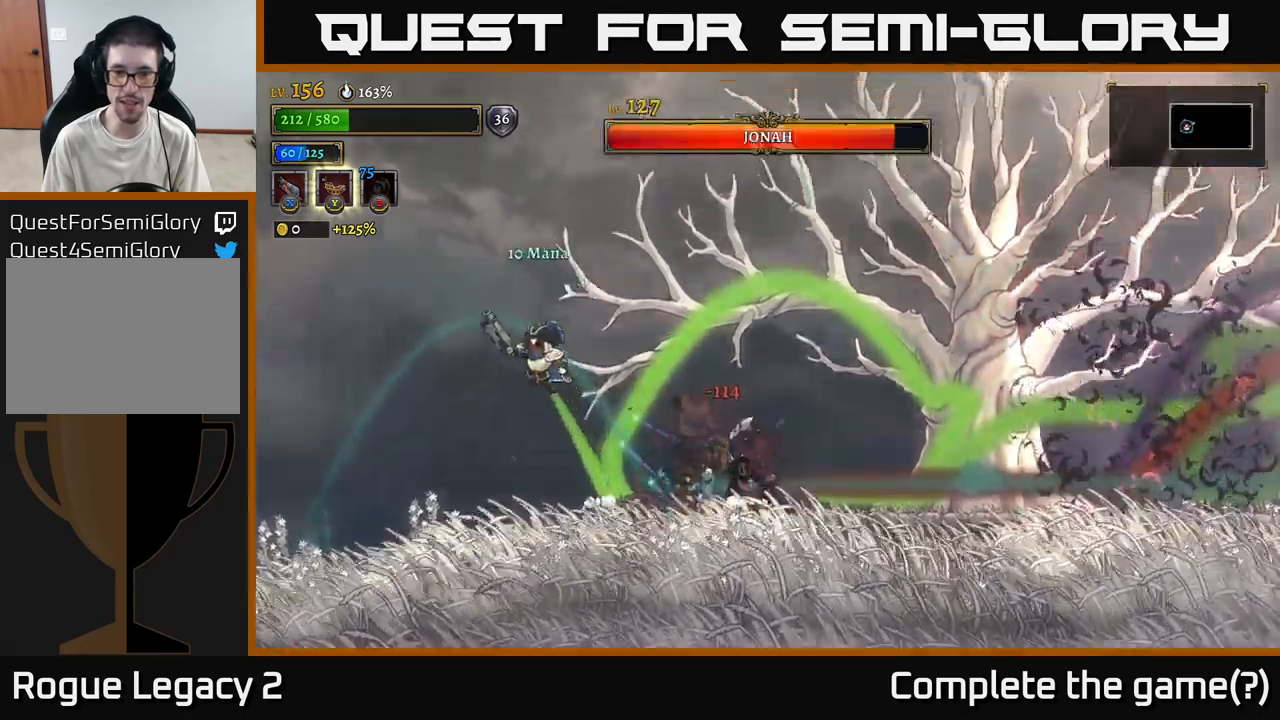
{"buttons": [], "left_stick": "left", "right_stick": "center", "events": [[433, "A", "up"]]}
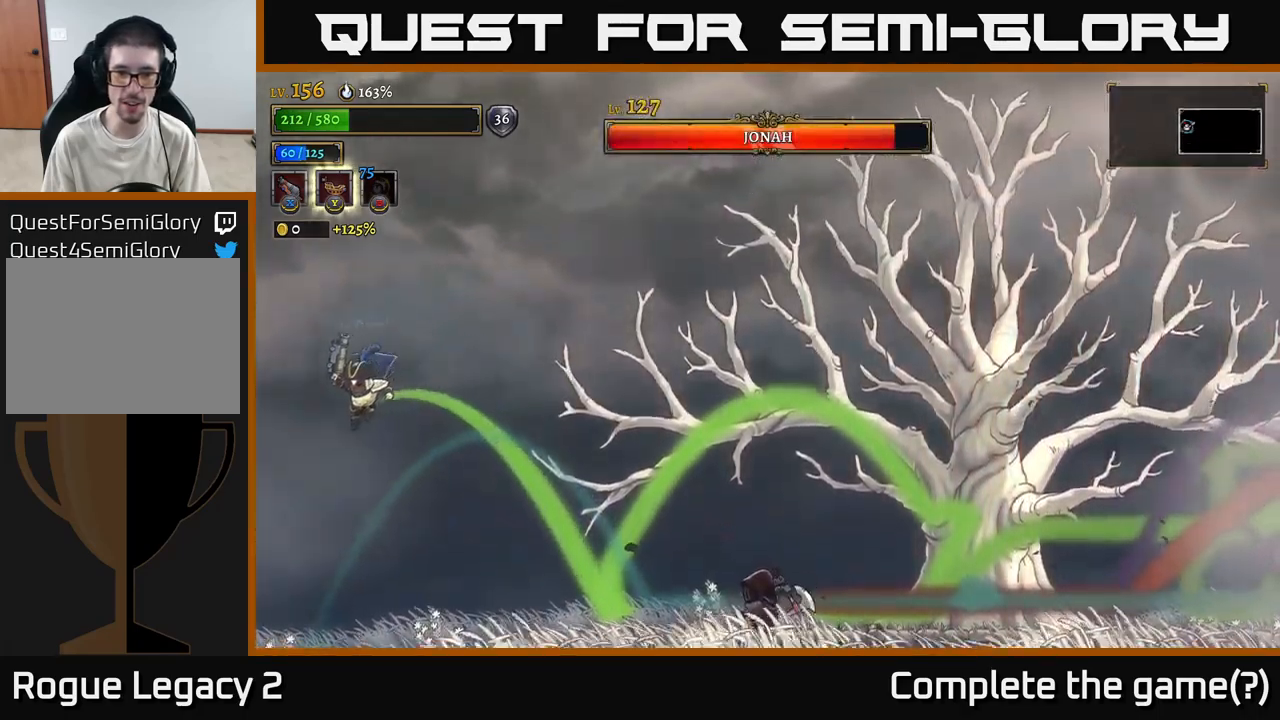
{"buttons": [], "left_stick": "left", "right_stick": "center", "events": []}
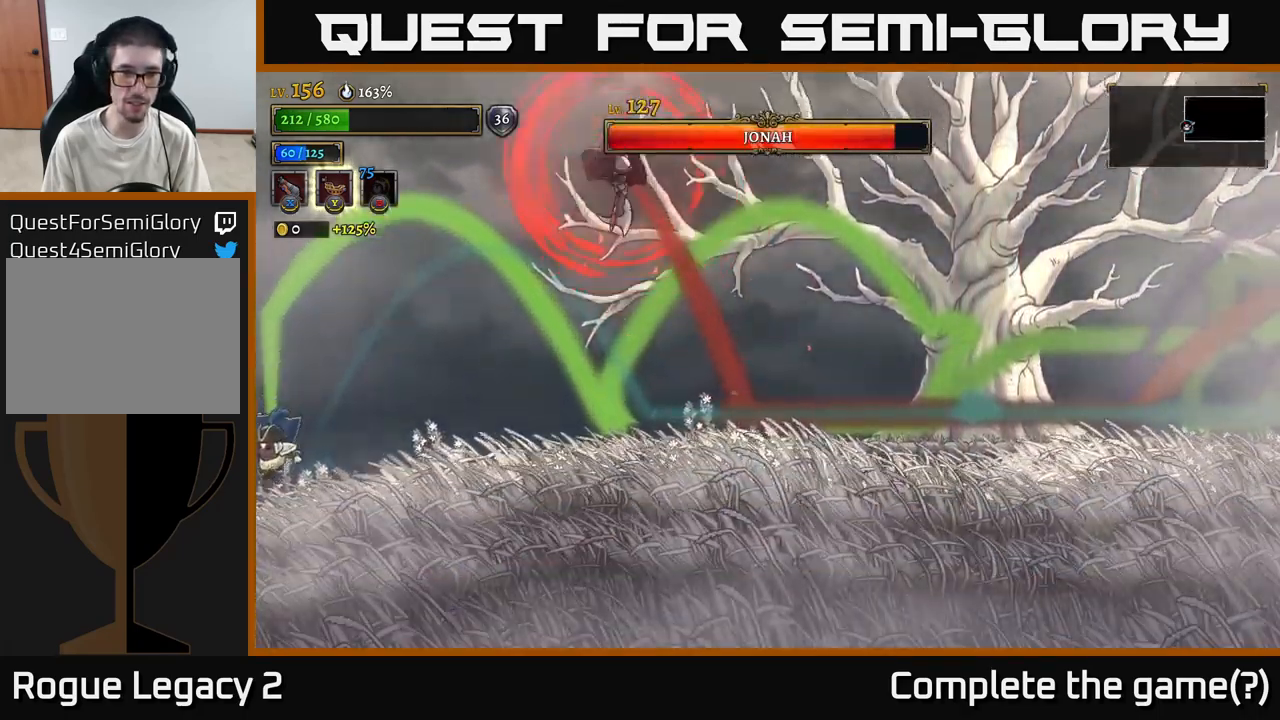
{"buttons": [], "left_stick": "right", "right_stick": "center", "events": [[50, "left_stick", "center"], [167, "left_stick", "right"]]}
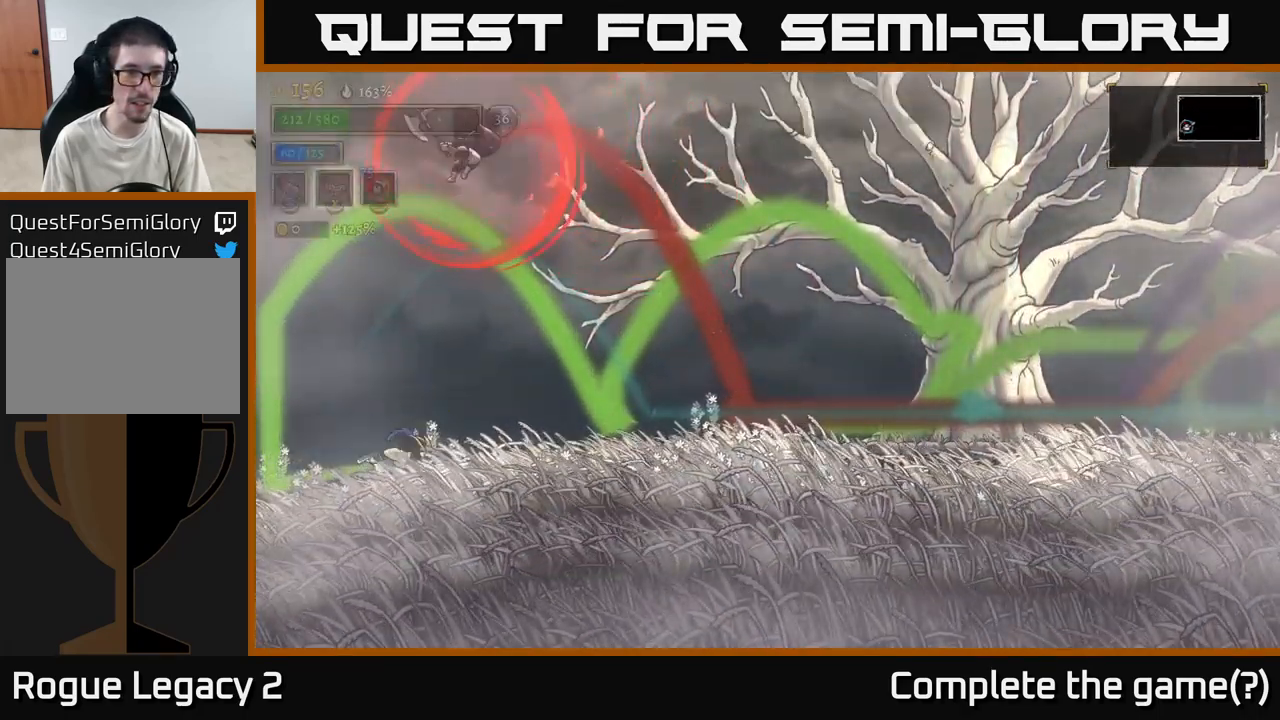
{"buttons": [], "left_stick": "left", "right_stick": "center", "events": [[33, "R2", "down"], [217, "left_stick", "left"], [233, "R2", "up"]]}
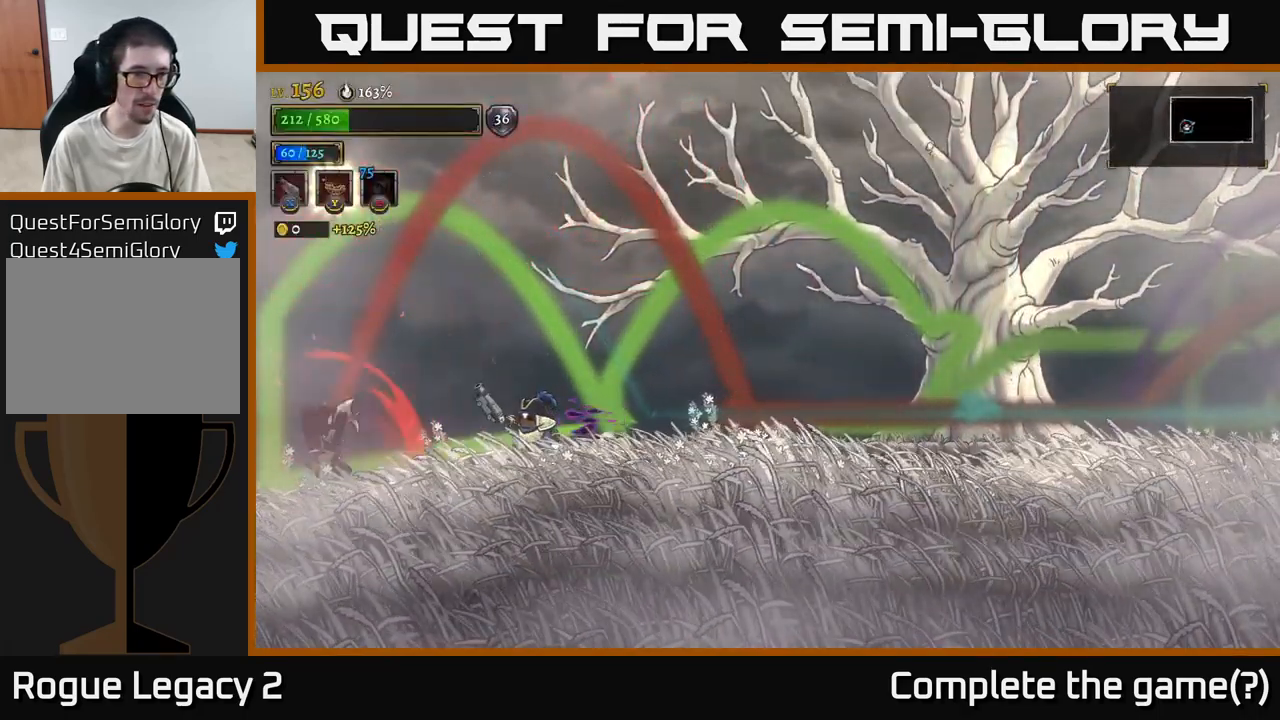
{"buttons": ["X"], "left_stick": "left", "right_stick": "center", "events": [[300, "X", "down"]]}
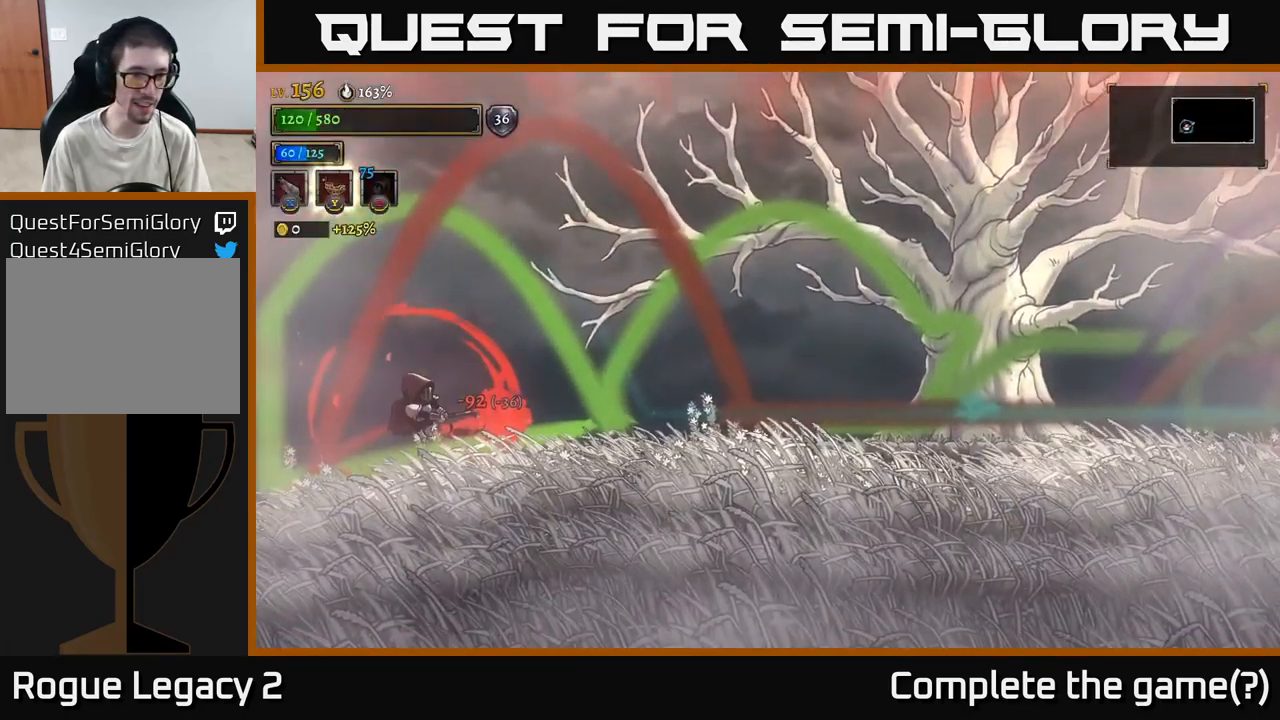
{"buttons": [], "left_stick": "right", "right_stick": "center", "events": [[17, "left_stick", "center"], [33, "X", "up"], [167, "left_stick", "right"], [200, "A", "down"], [300, "A", "up"], [350, "A", "down"], [467, "A", "up"]]}
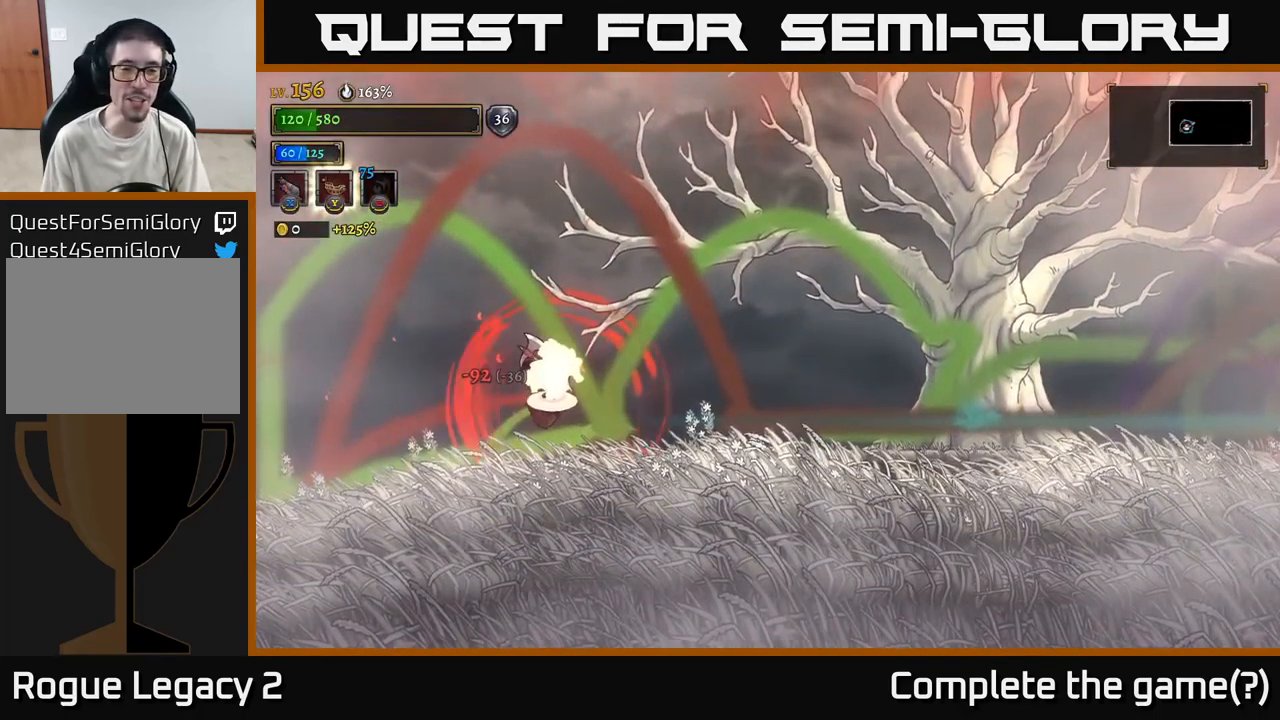
{"buttons": ["R2"], "left_stick": "right", "right_stick": "center", "events": [[17, "A", "down"], [200, "A", "up"], [233, "R2", "down"]]}
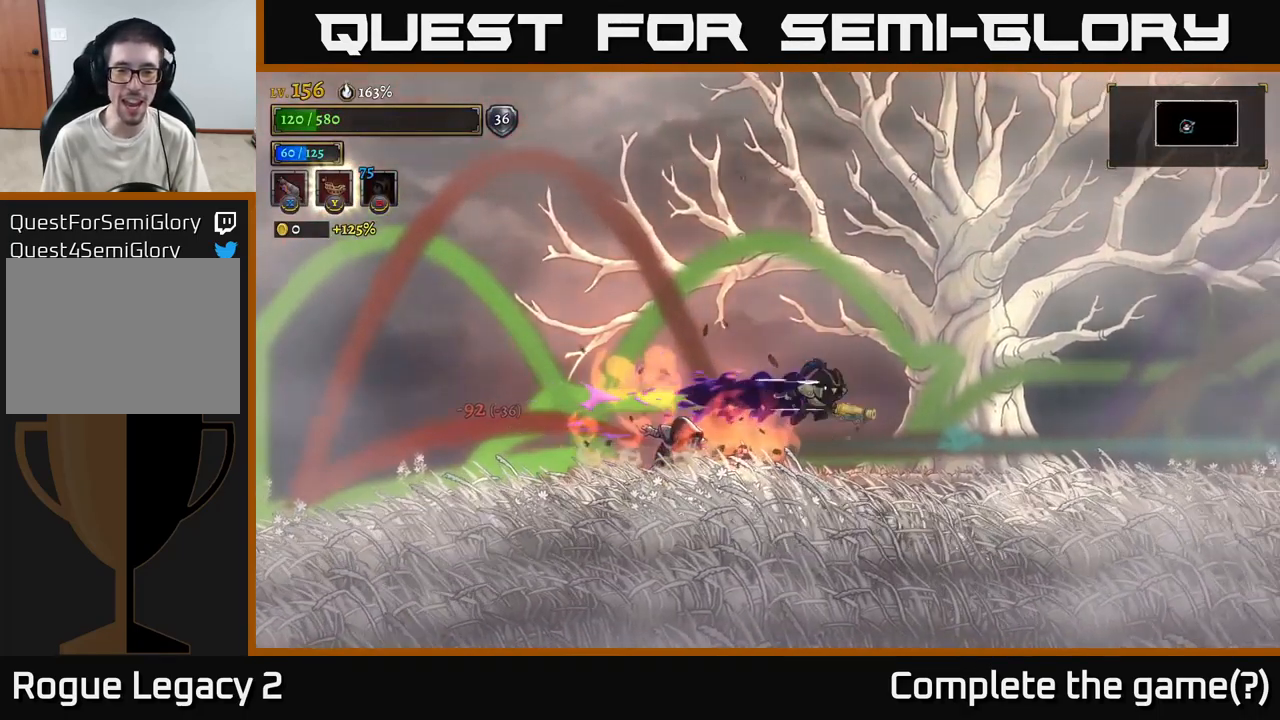
{"buttons": ["X"], "left_stick": "left", "right_stick": "center", "events": [[50, "R2", "up"], [150, "left_stick", "left"], [200, "X", "down"]]}
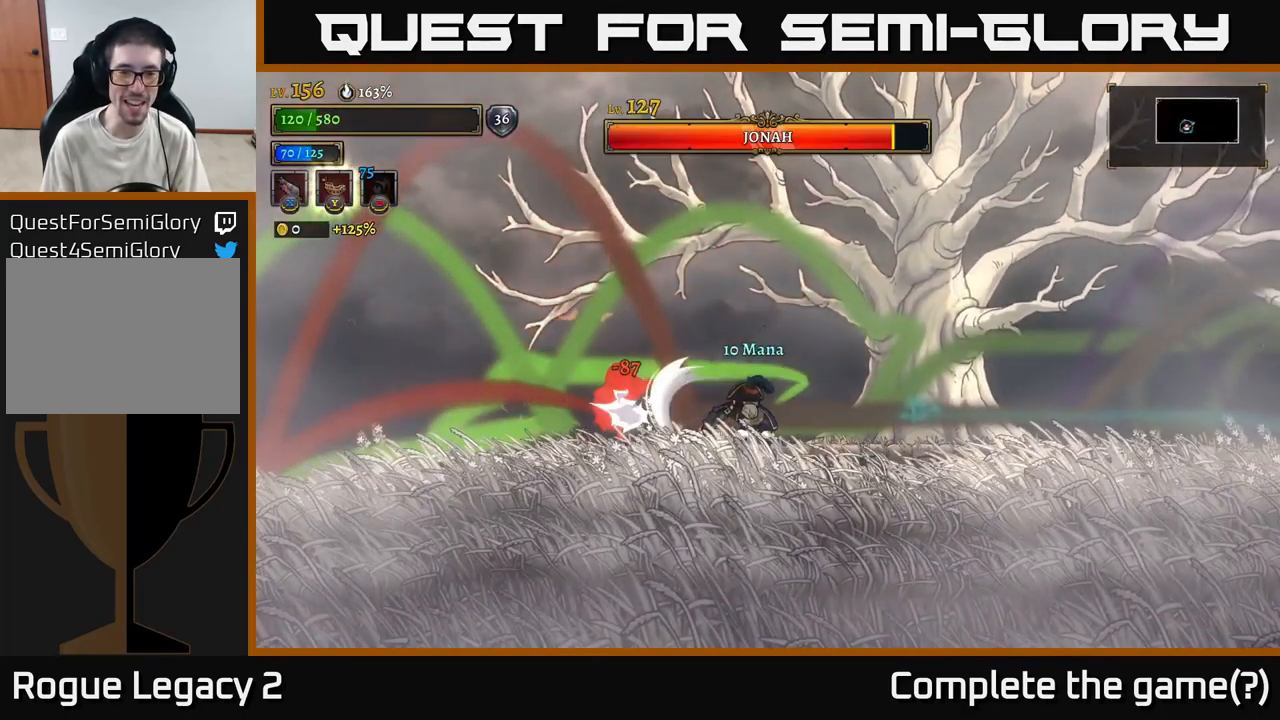
{"buttons": [], "left_stick": "left", "right_stick": "center", "events": [[450, "X", "up"]]}
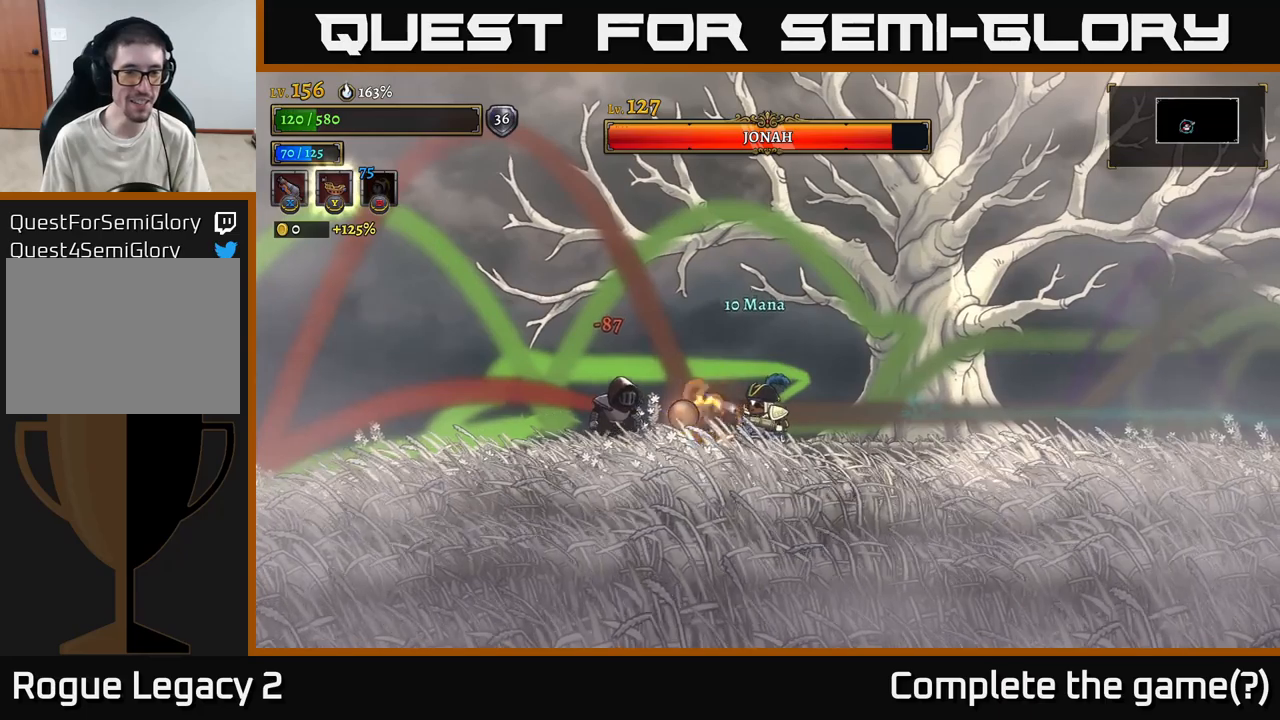
{"buttons": [], "left_stick": "left", "right_stick": "center", "events": [[100, "left_stick", "center"], [167, "left_stick", "right"], [350, "left_stick", "left"], [367, "A", "down"], [417, "A", "up"]]}
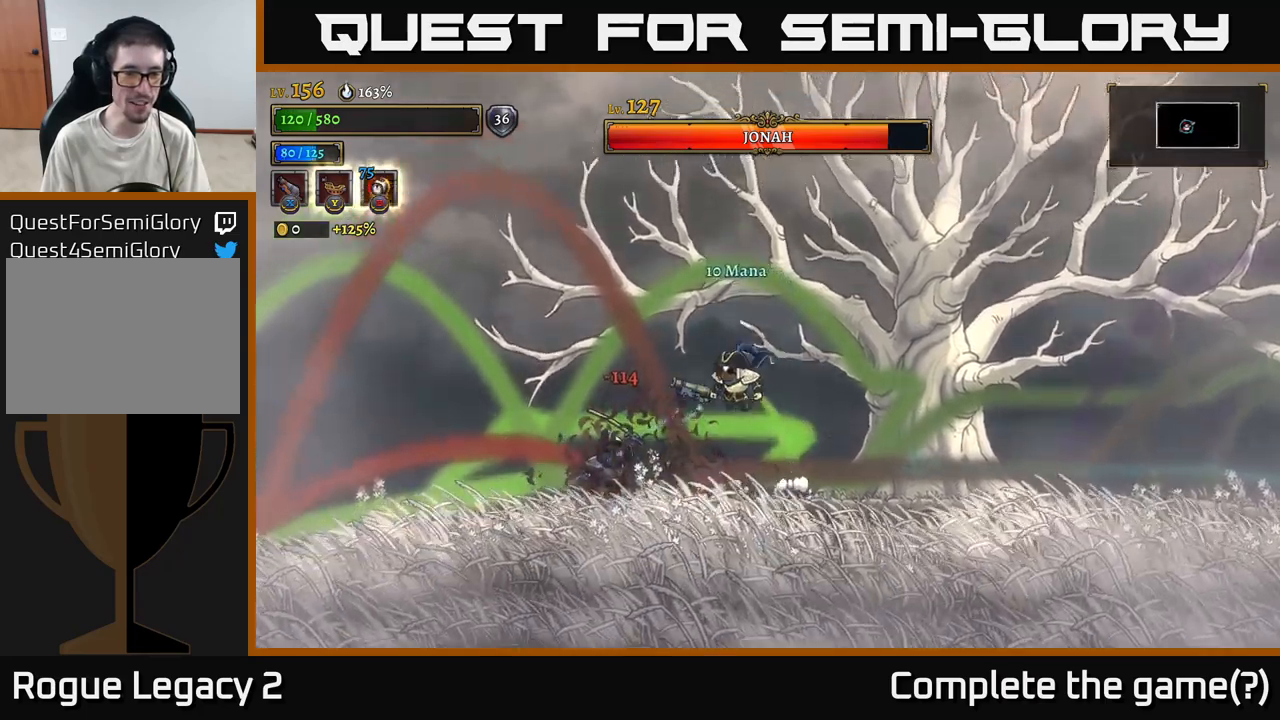
{"buttons": ["X"], "left_stick": "center", "right_stick": "center", "events": [[17, "X", "down"], [184, "left_stick", "center"]]}
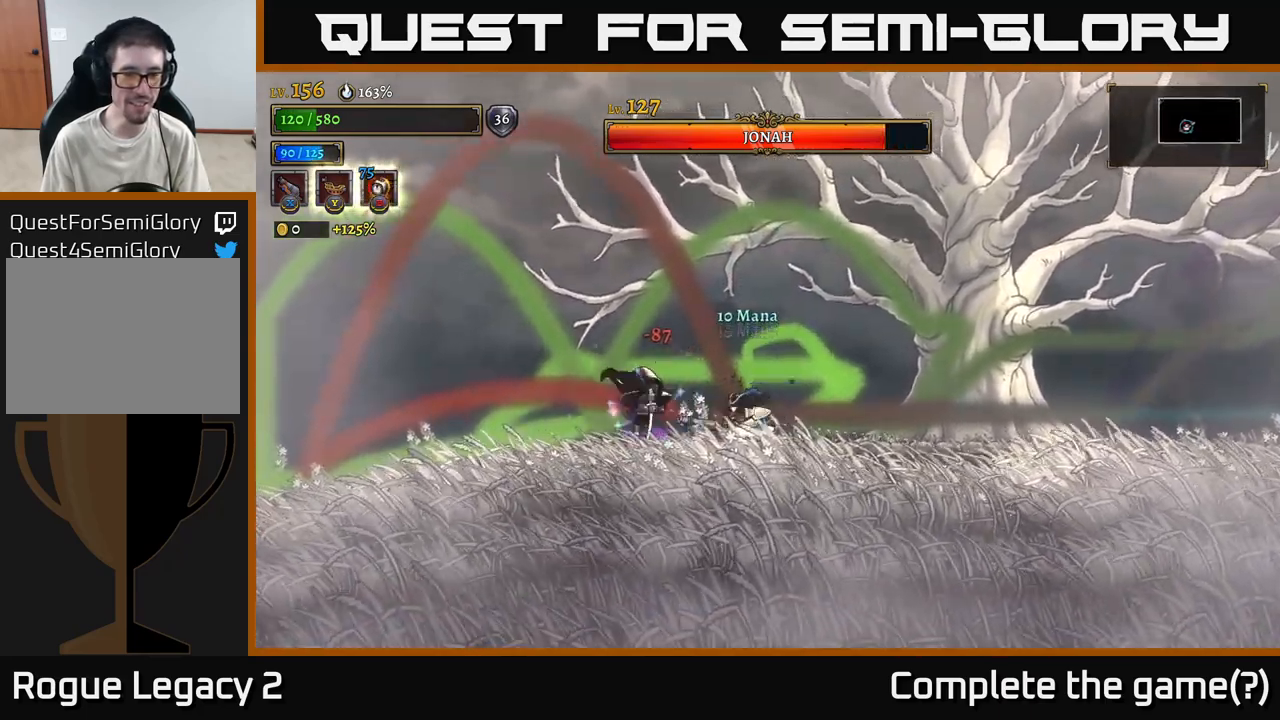
{"buttons": ["A"], "left_stick": "right", "right_stick": "center", "events": [[50, "left_stick", "left"], [134, "X", "up"], [267, "left_stick", "center"], [317, "left_stick", "right"], [434, "A", "down"]]}
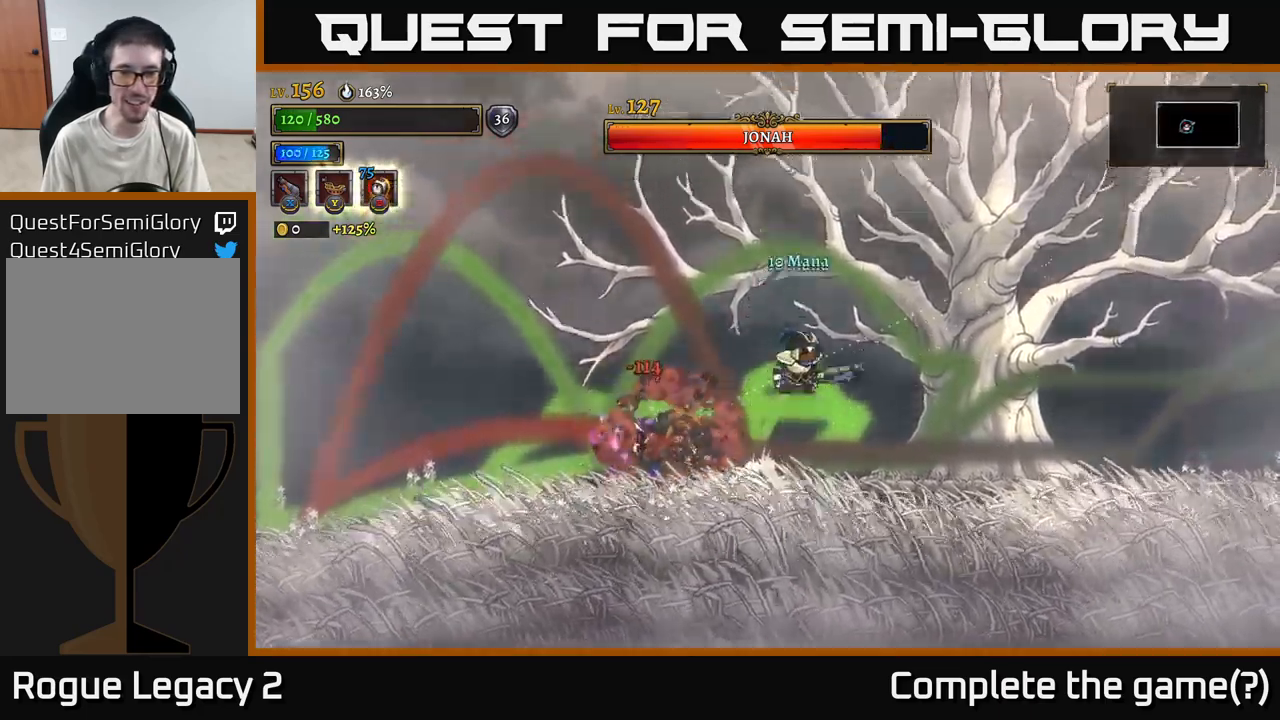
{"buttons": ["L2"], "left_stick": "right", "right_stick": "center", "events": [[467, "L2", "down"], [484, "A", "up"]]}
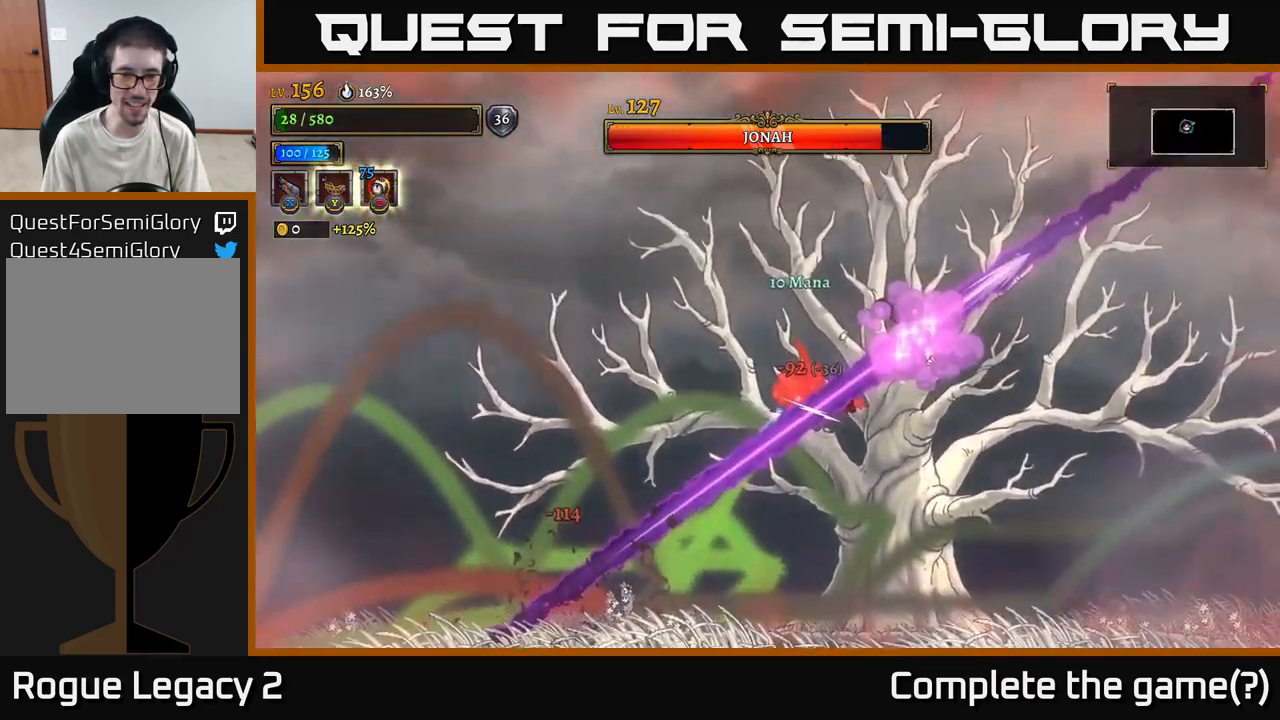
{"buttons": ["A"], "left_stick": "right", "right_stick": "center", "events": [[250, "L2", "up"], [317, "left_stick", "center"], [384, "left_stick", "right"], [417, "A", "down"]]}
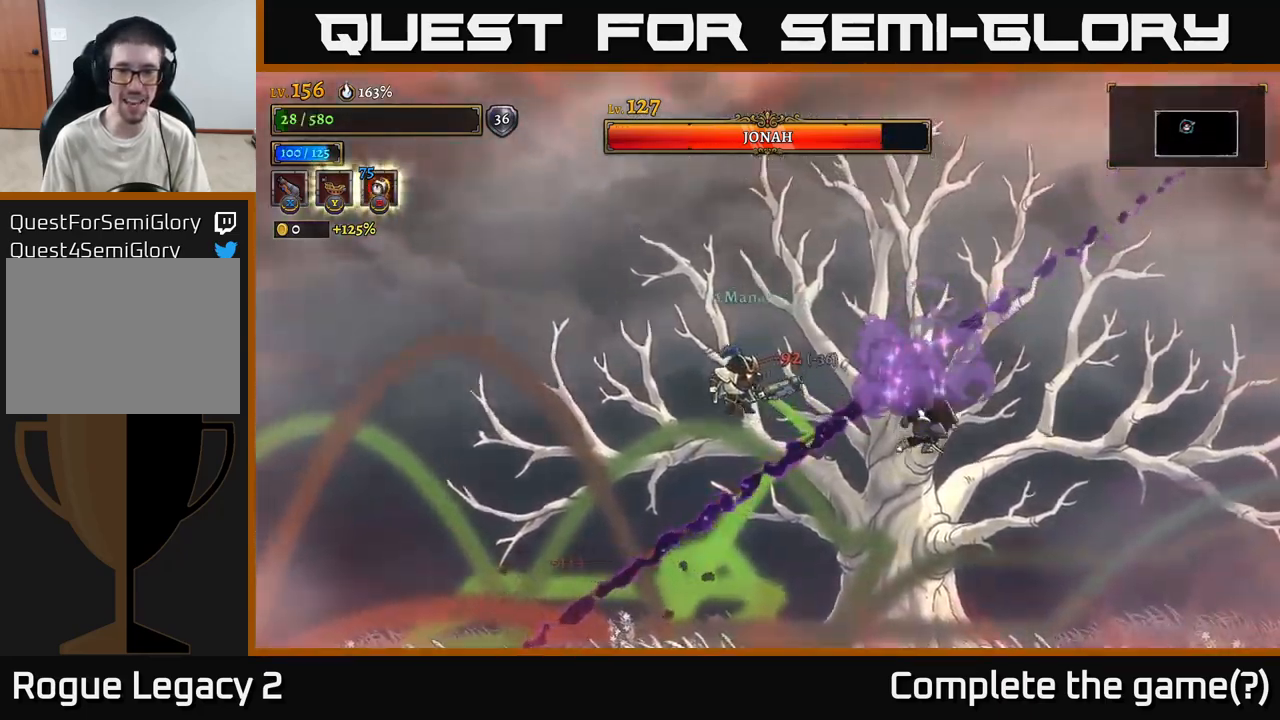
{"buttons": [], "left_stick": "right", "right_stick": "center", "events": [[34, "X", "down"], [117, "A", "up"], [234, "X", "up"]]}
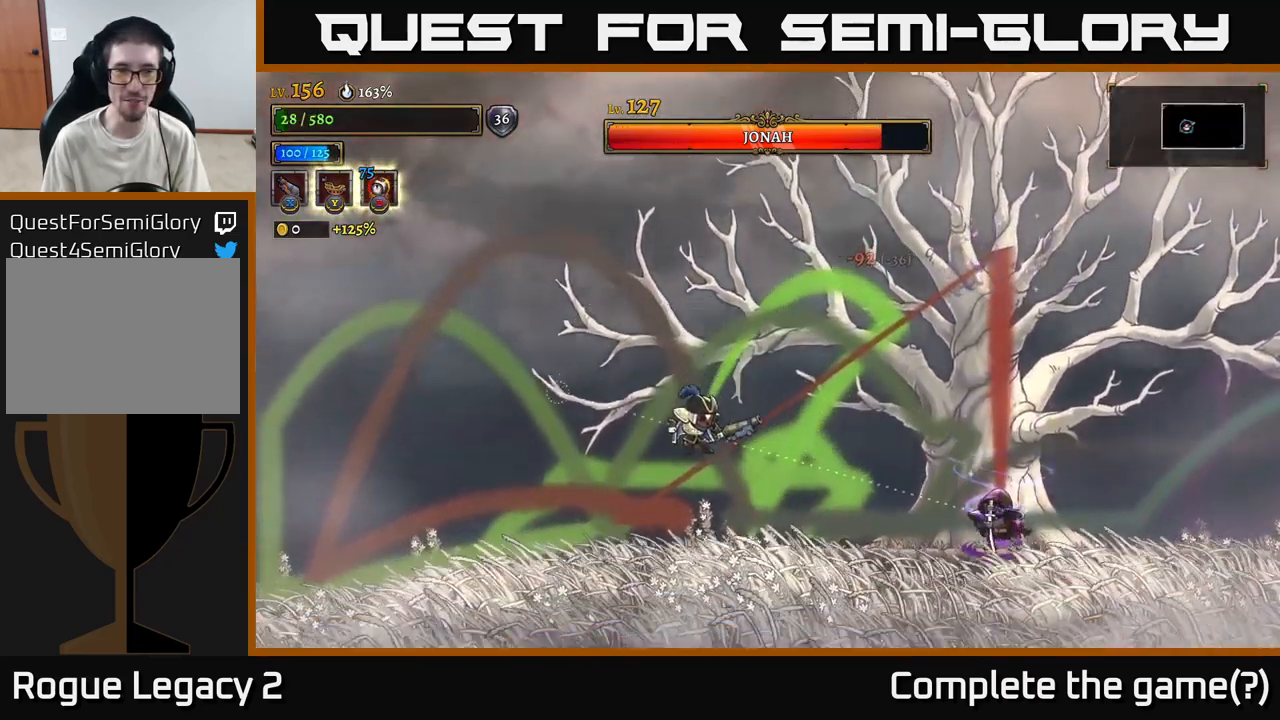
{"buttons": [], "left_stick": "right", "right_stick": "center", "events": [[184, "A", "down"], [267, "A", "up"]]}
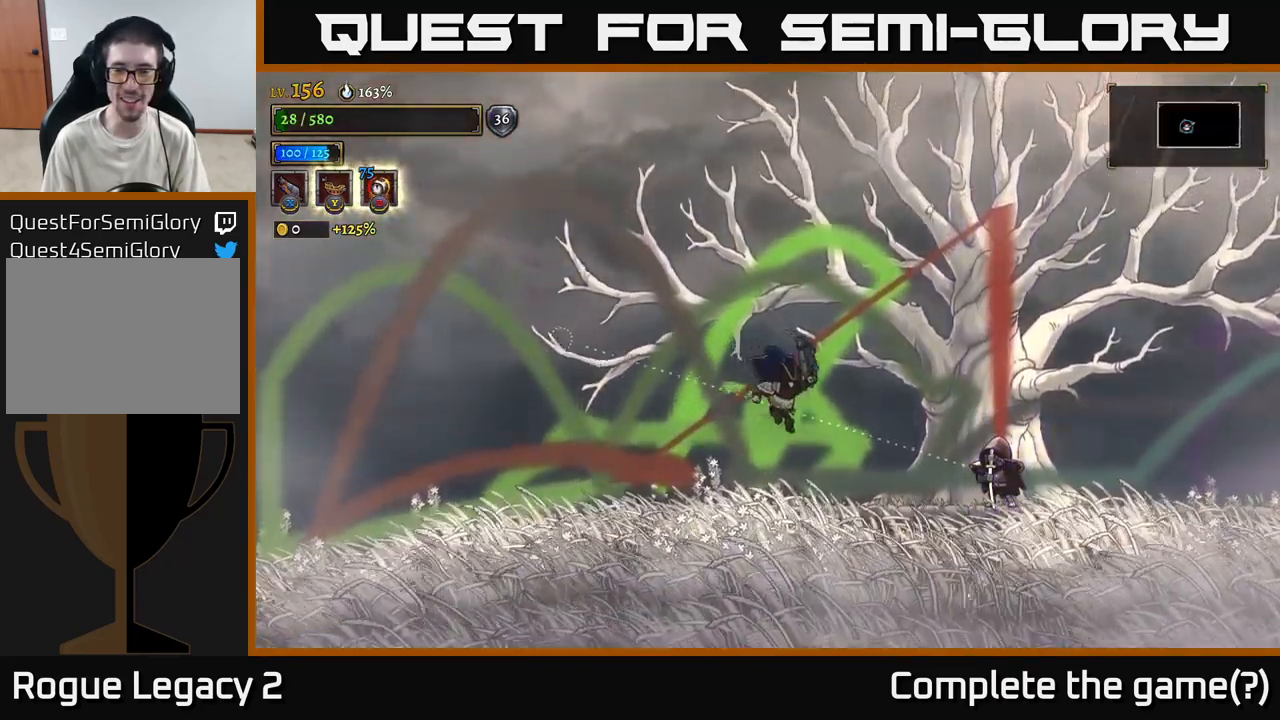
{"buttons": ["X"], "left_stick": "left", "right_stick": "center", "events": [[134, "X", "down"], [467, "left_stick", "left"]]}
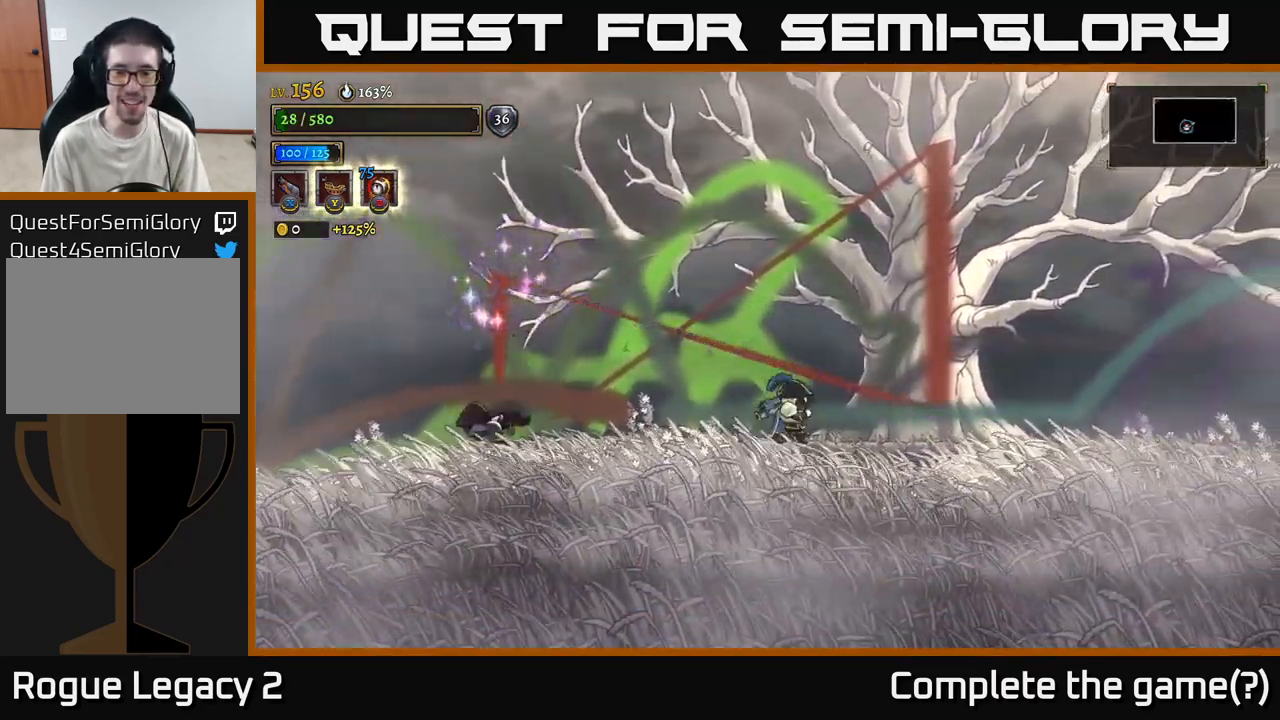
{"buttons": [], "left_stick": "left", "right_stick": "center", "events": [[417, "X", "up"]]}
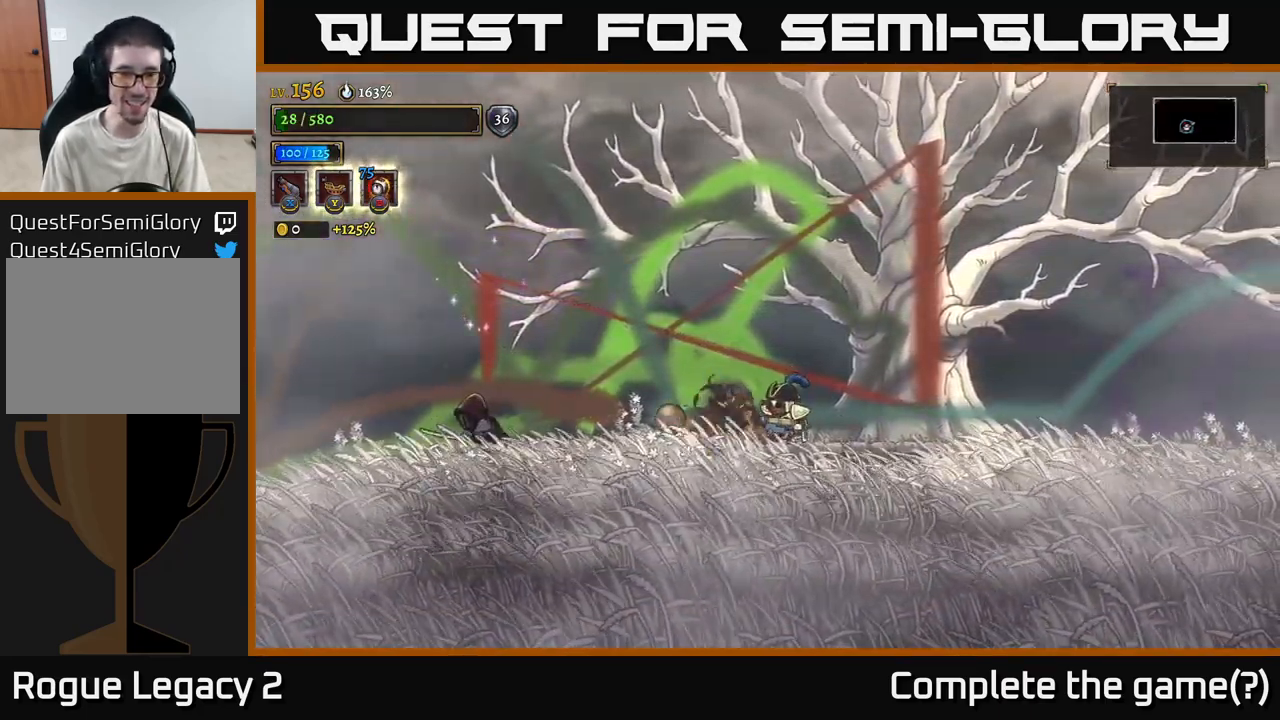
{"buttons": ["A"], "left_stick": "left", "right_stick": "center", "events": [[100, "left_stick", "center"], [217, "left_stick", "right"], [450, "left_stick", "left"], [500, "A", "down"]]}